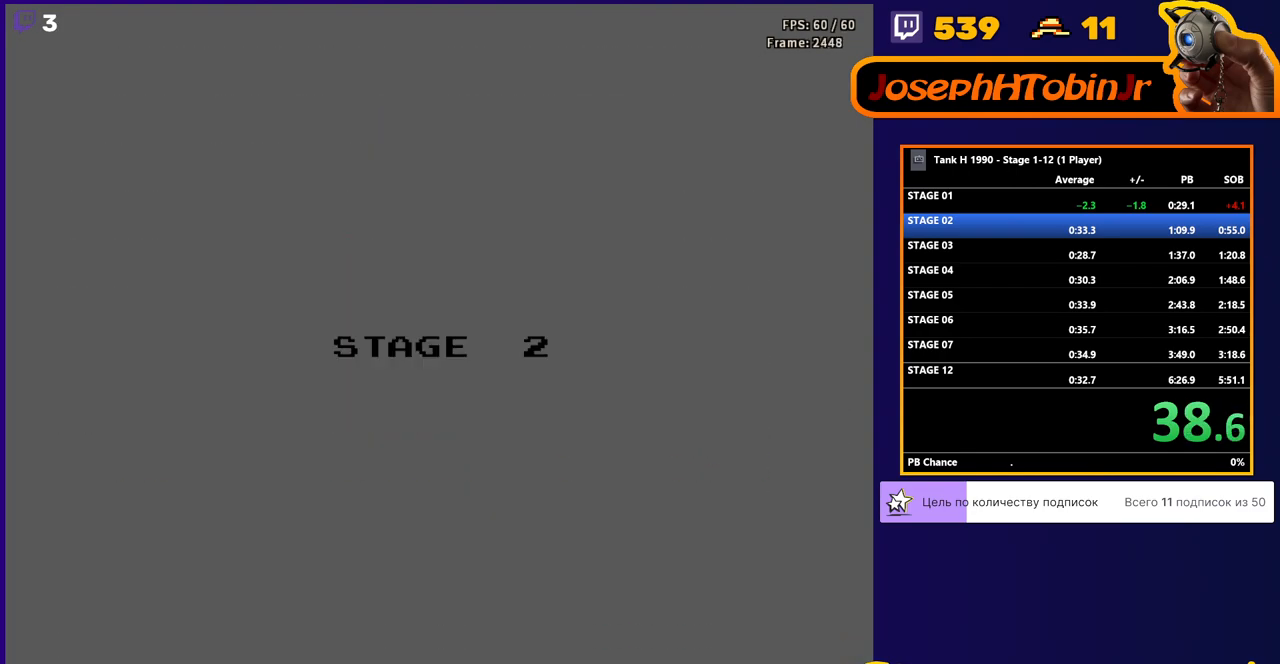
Gameplay with a controller (Nintendo layout); each line is a JSON object with the inputs held at the frame after it. "events" lists button and stick changes between this image and that frame as [ms after this image, input, new state], when the widget could be followed in between. Not read: L3 R3.
{"buttons": ["DPAD_UP"], "events": [[500, "DPAD_UP", "down"]]}
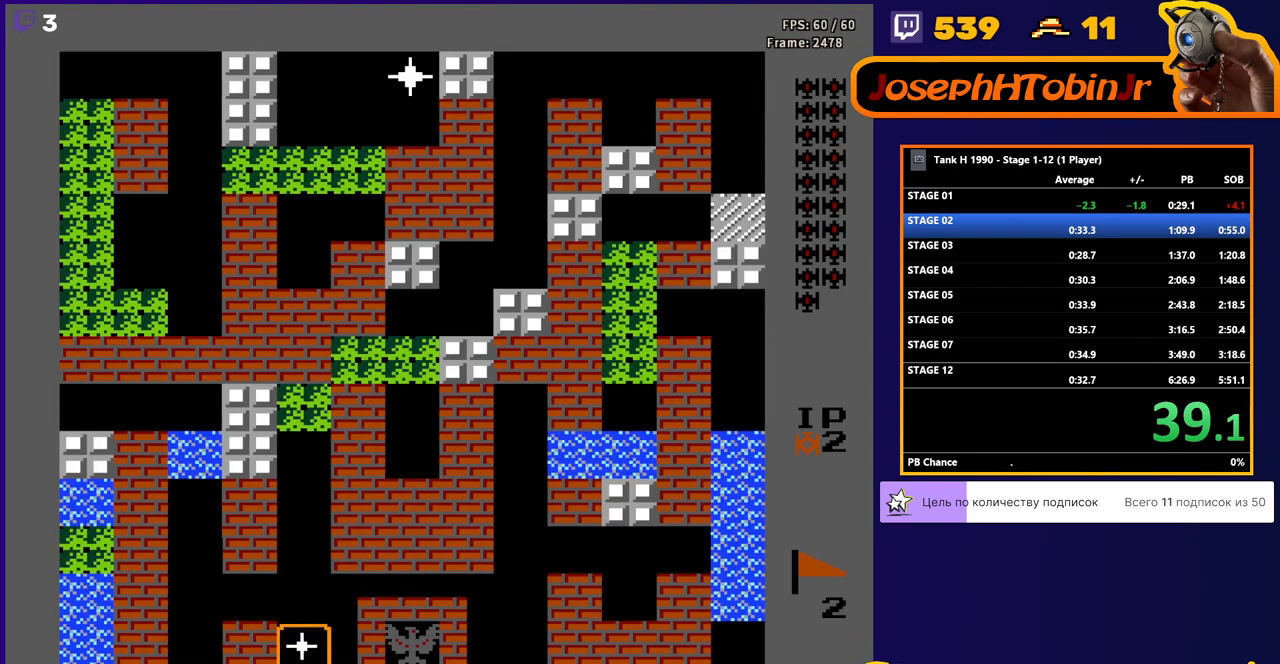
{"buttons": ["B", "DPAD_UP"], "events": [[150, "B", "down"]]}
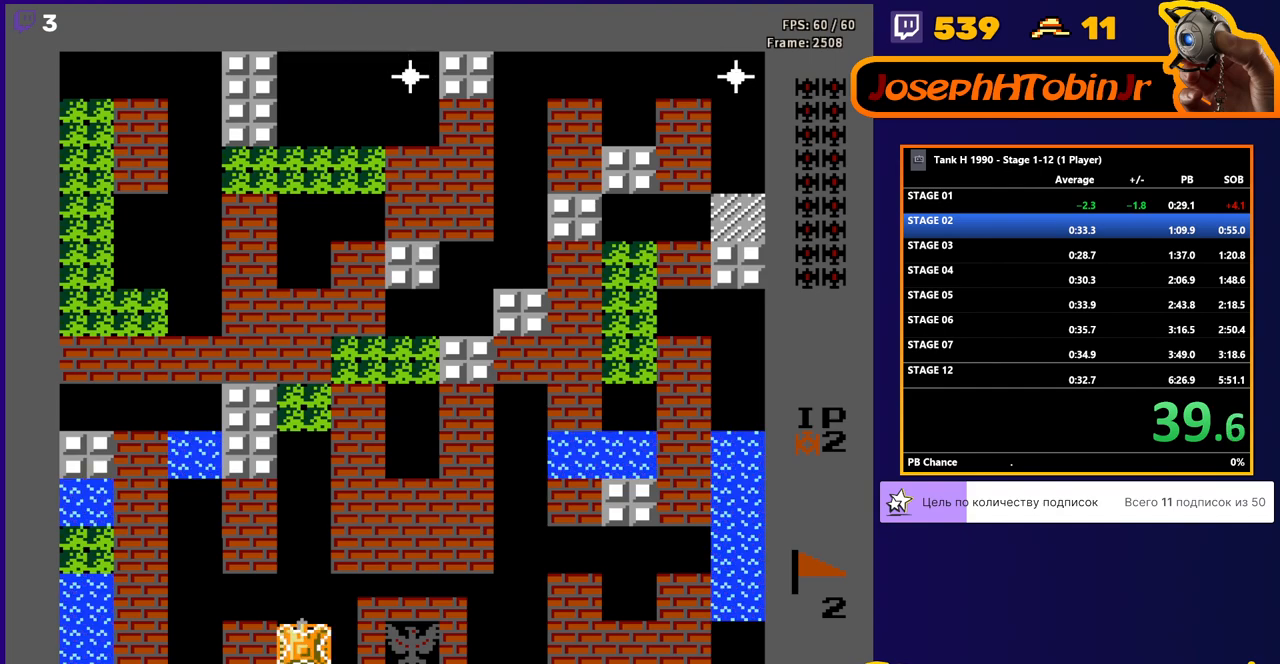
{"buttons": ["B", "DPAD_UP"], "events": []}
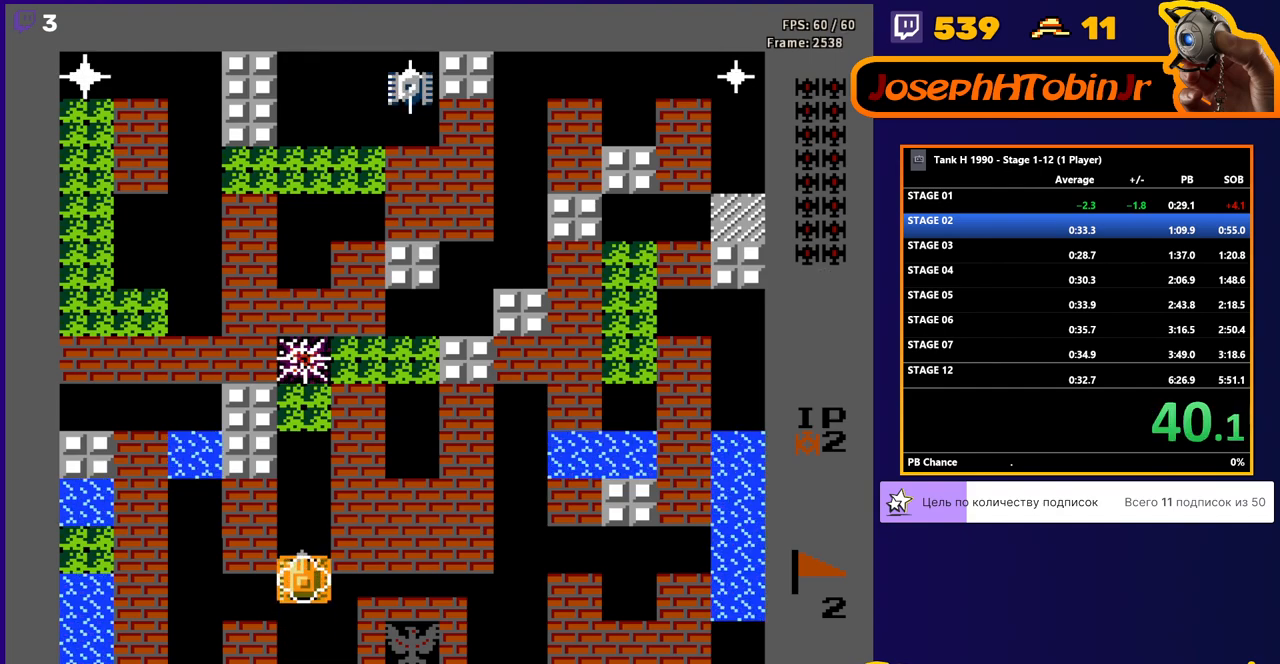
{"buttons": ["DPAD_UP"], "events": [[350, "B", "up"]]}
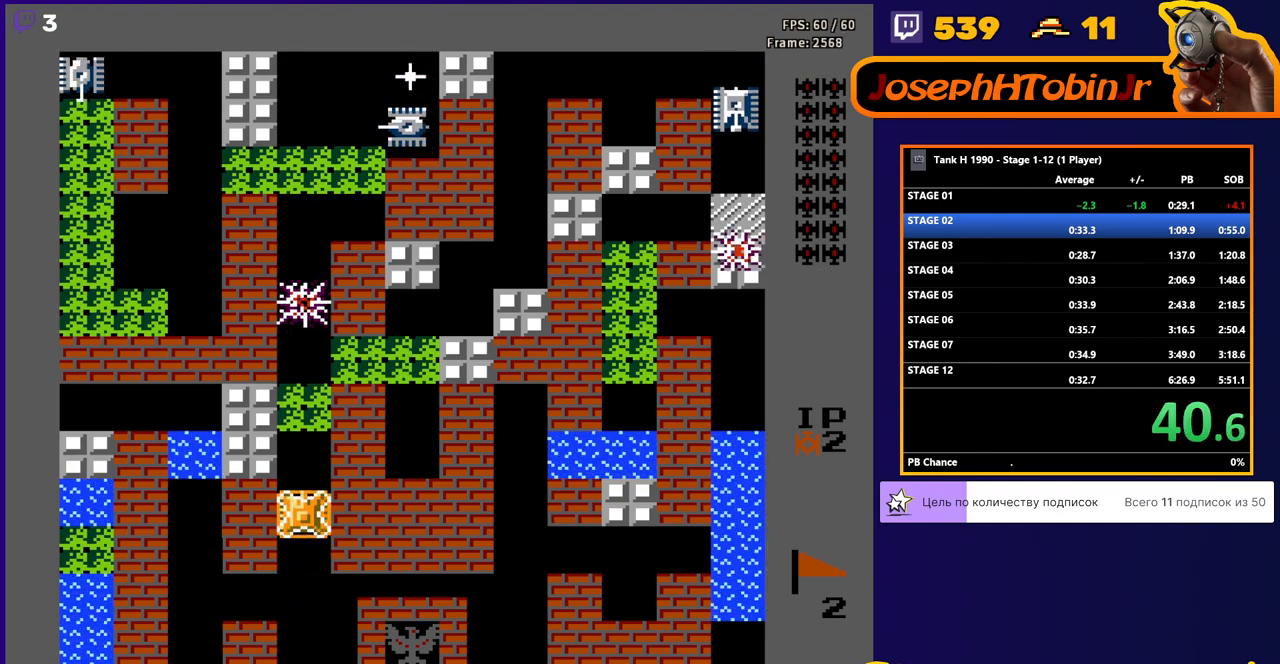
{"buttons": ["B", "DPAD_UP"], "events": [[350, "B", "down"]]}
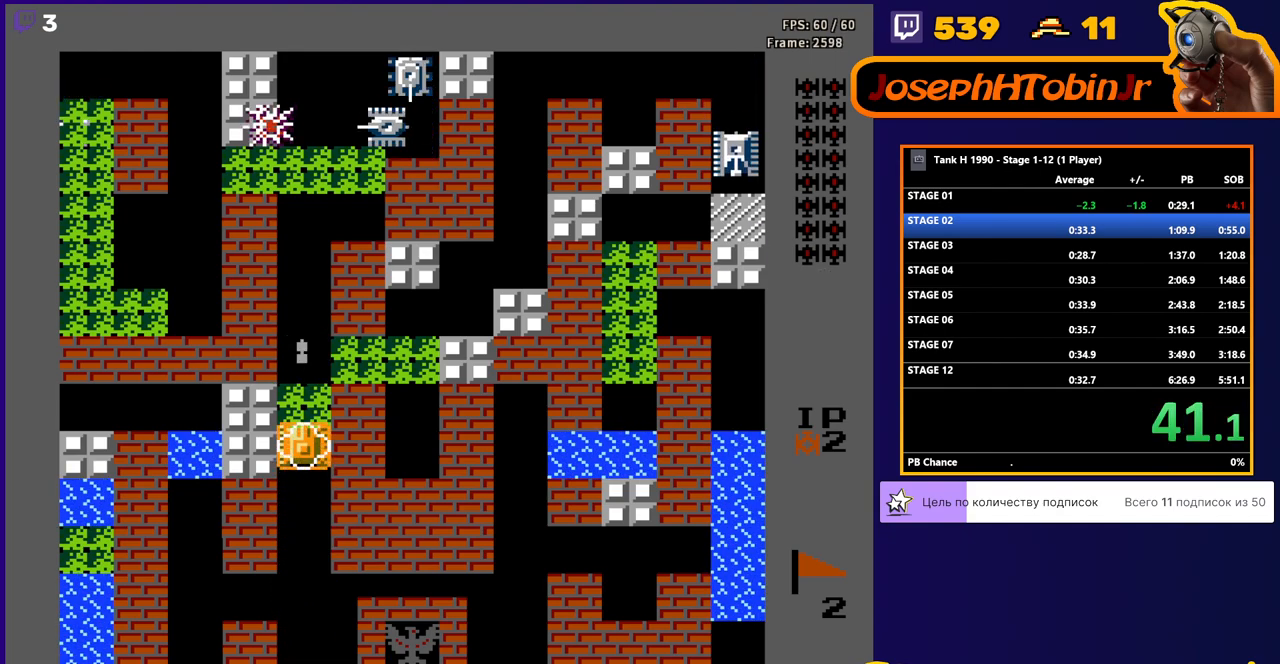
{"buttons": ["B", "DPAD_UP"], "events": [[183, "B", "up"], [233, "B", "down"]]}
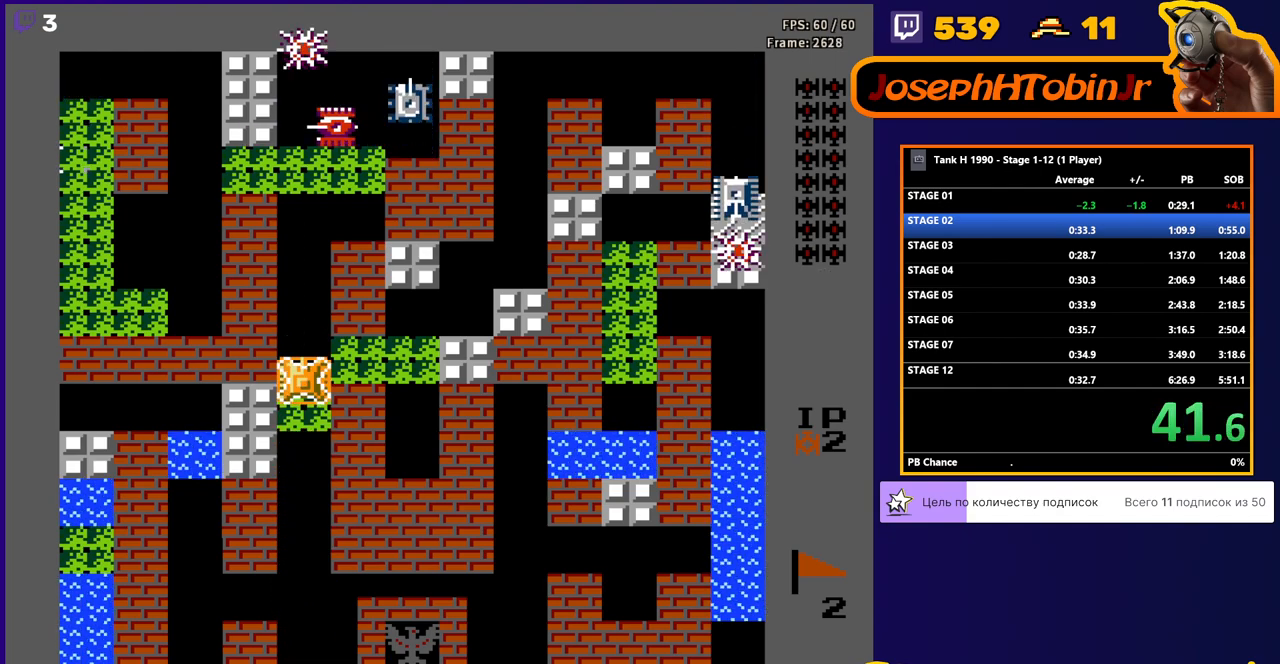
{"buttons": ["DPAD_UP"], "events": [[483, "B", "up"]]}
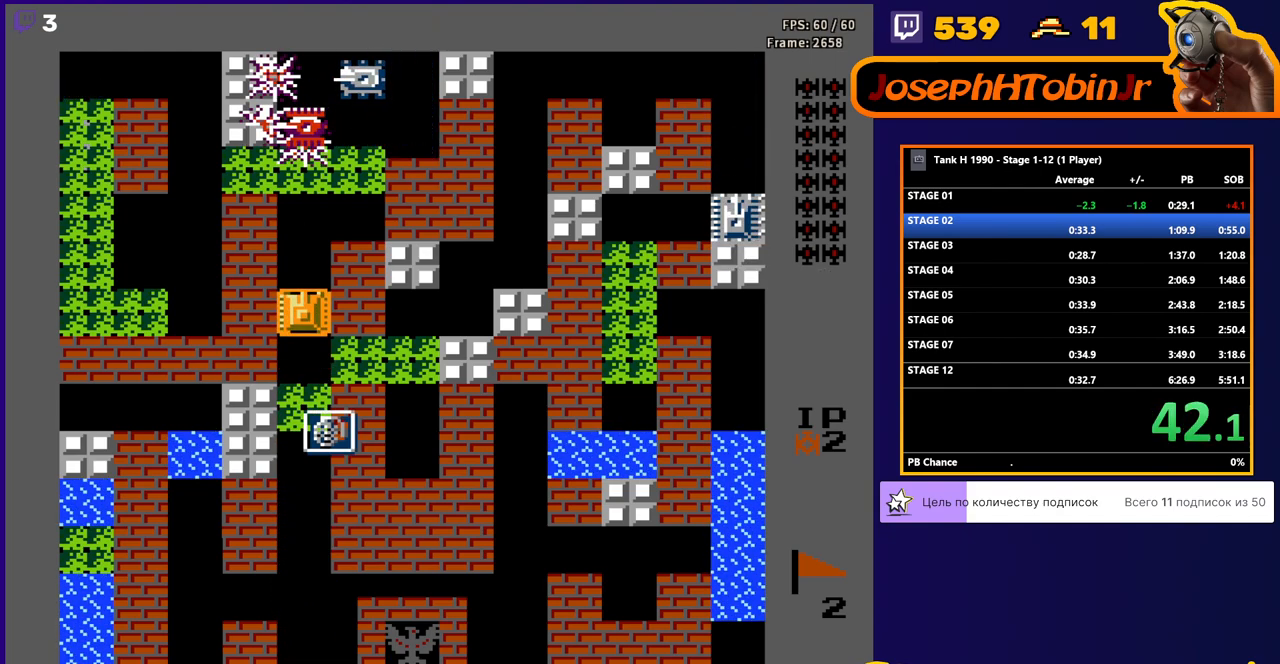
{"buttons": ["B", "DPAD_LEFT"], "events": [[100, "B", "down"], [317, "DPAD_LEFT", "down"], [333, "DPAD_UP", "up"]]}
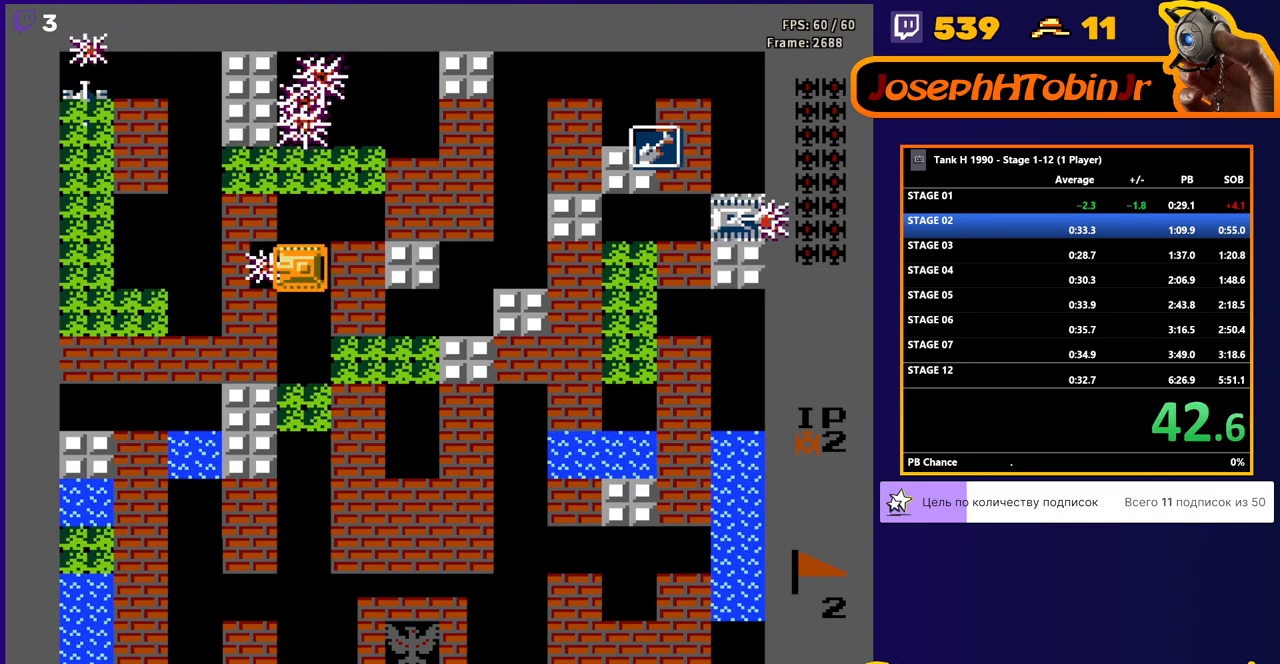
{"buttons": ["B", "DPAD_UP"], "events": [[383, "B", "up"], [417, "DPAD_UP", "down"], [433, "DPAD_LEFT", "up"], [500, "B", "down"]]}
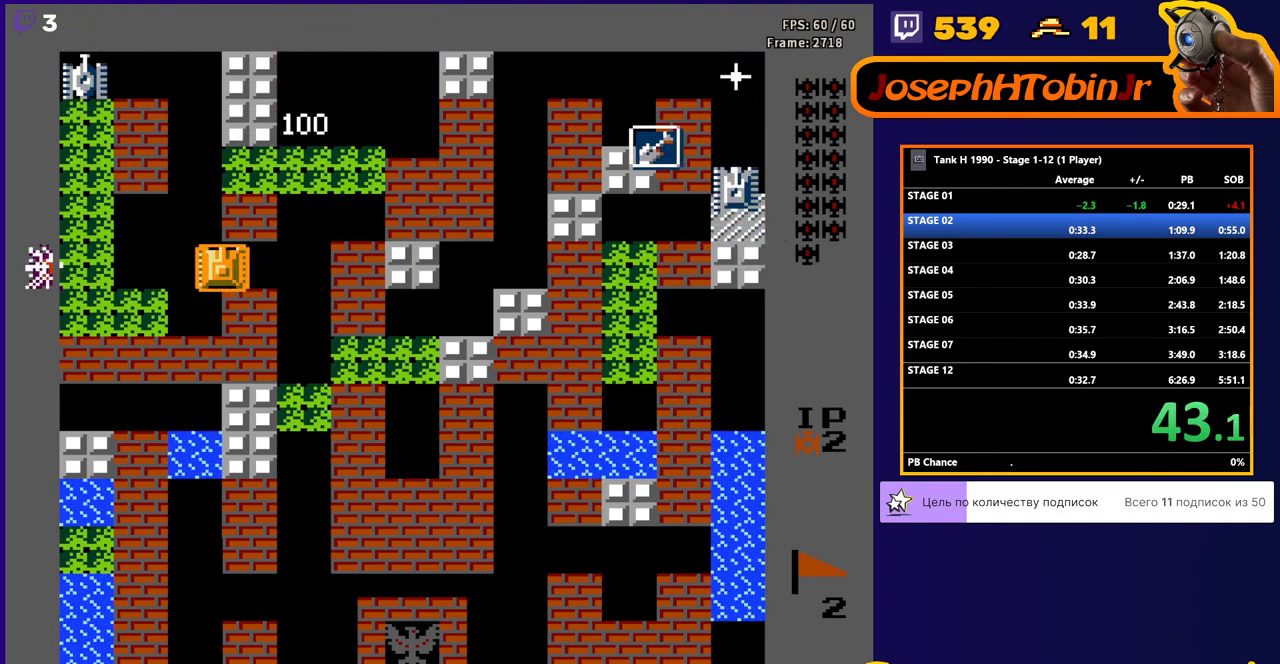
{"buttons": ["B", "DPAD_RIGHT"], "events": [[300, "B", "up"], [367, "DPAD_RIGHT", "down"], [367, "DPAD_UP", "up"], [400, "B", "down"]]}
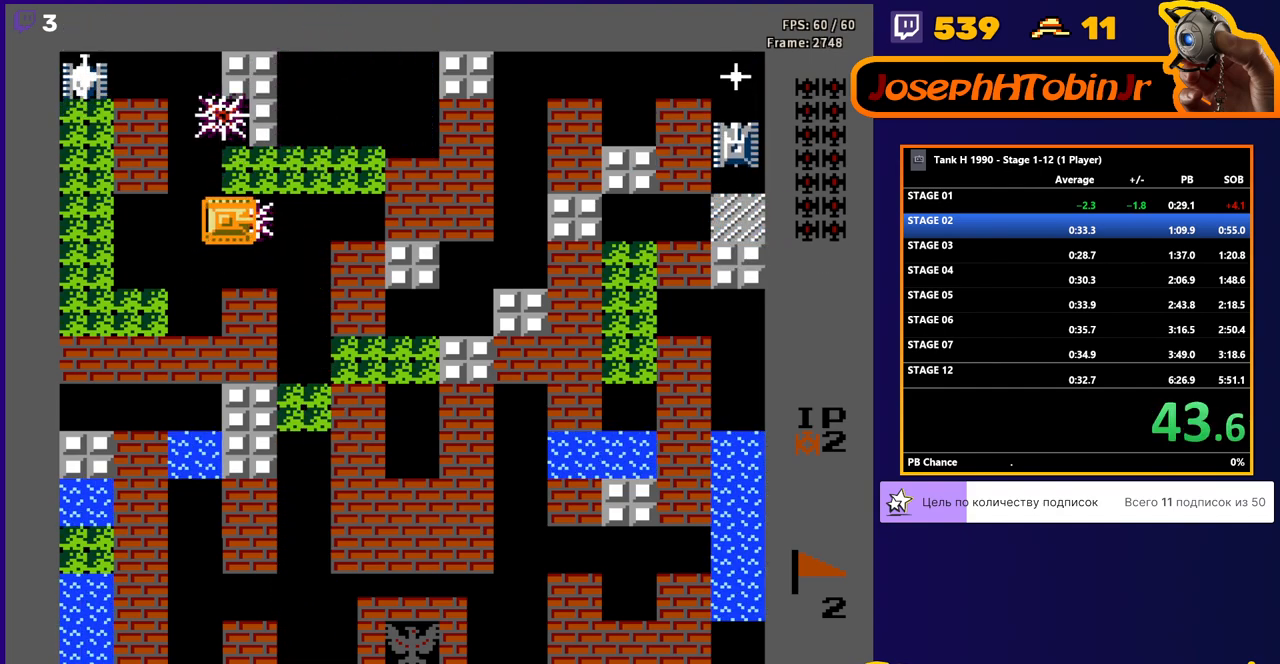
{"buttons": ["B"], "events": [[133, "DPAD_RIGHT", "up"]]}
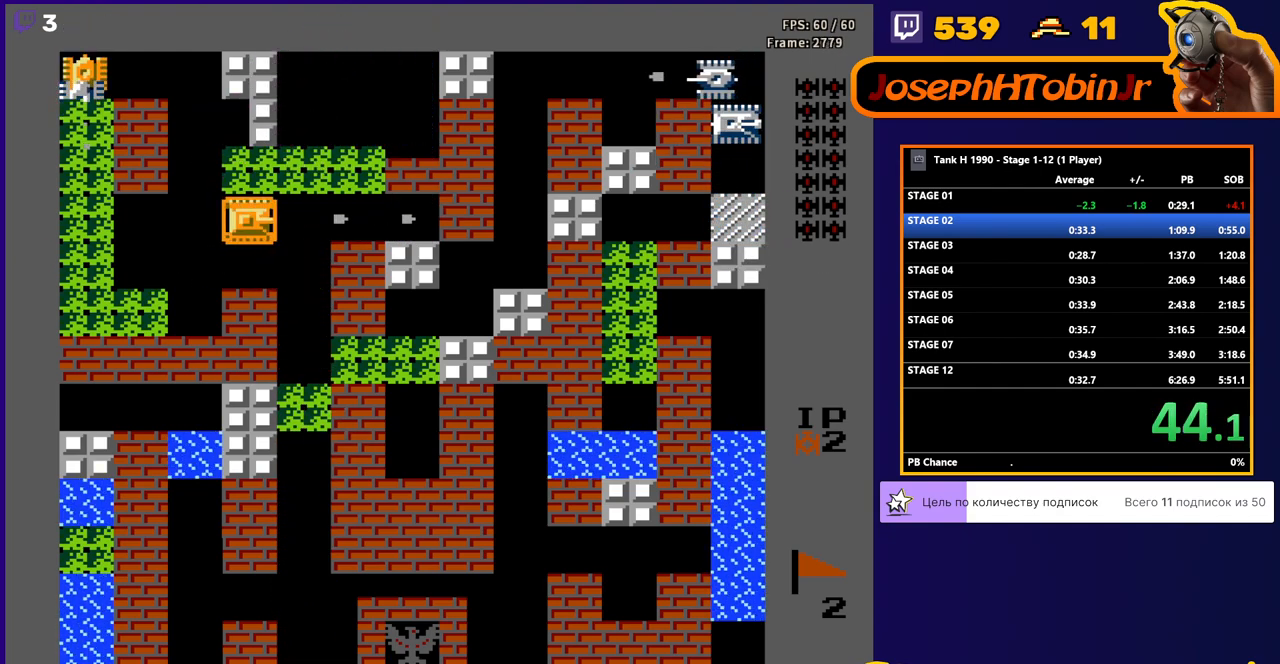
{"buttons": ["B"], "events": []}
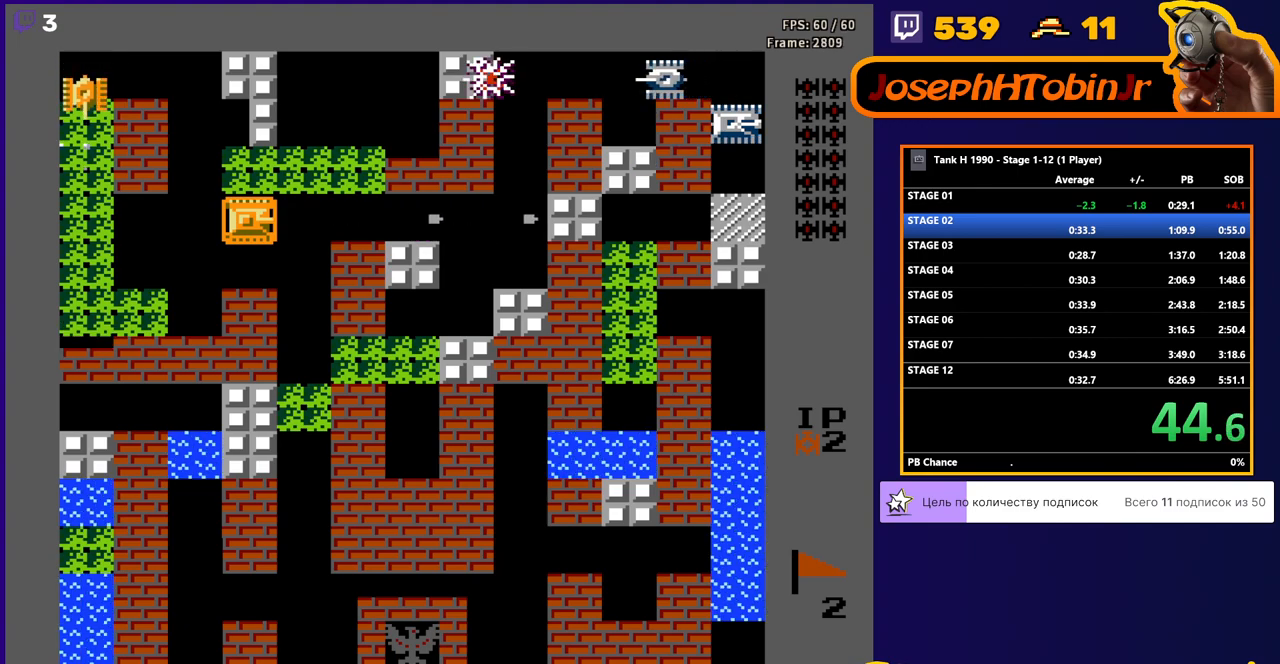
{"buttons": ["B"], "events": [[100, "DPAD_LEFT", "down"], [117, "B", "up"], [350, "B", "down"], [400, "DPAD_LEFT", "up"]]}
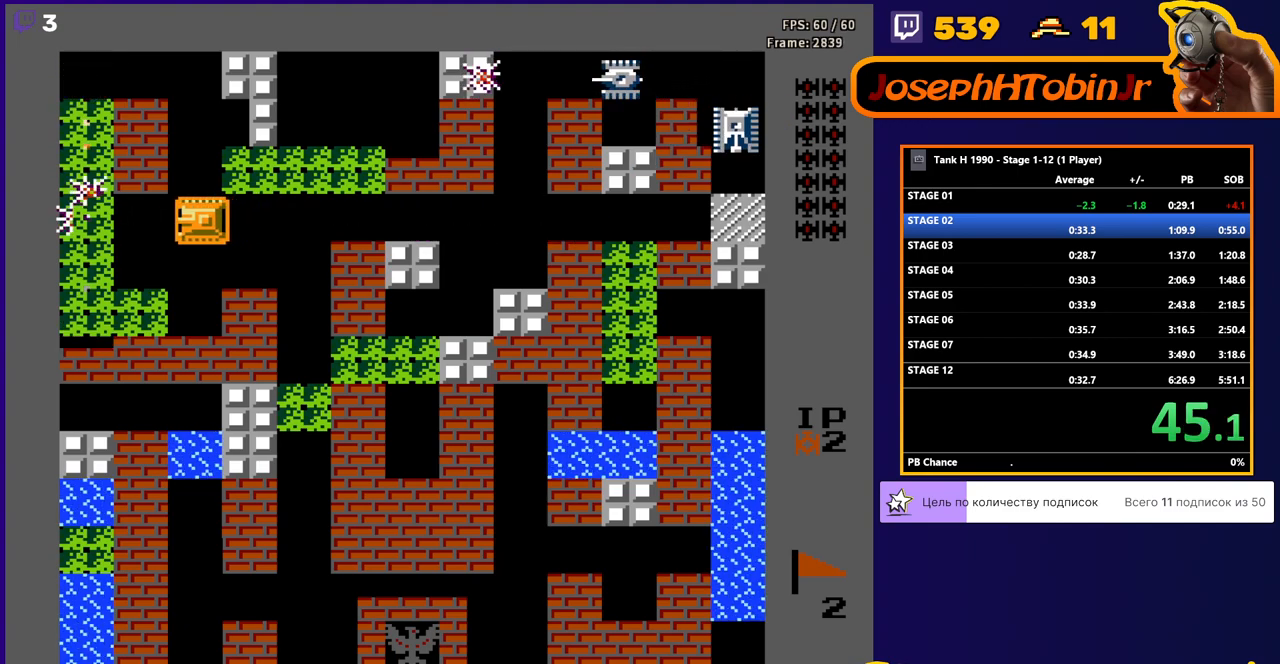
{"buttons": ["B", "DPAD_LEFT"], "events": [[333, "B", "up"], [450, "DPAD_LEFT", "down"], [483, "B", "down"]]}
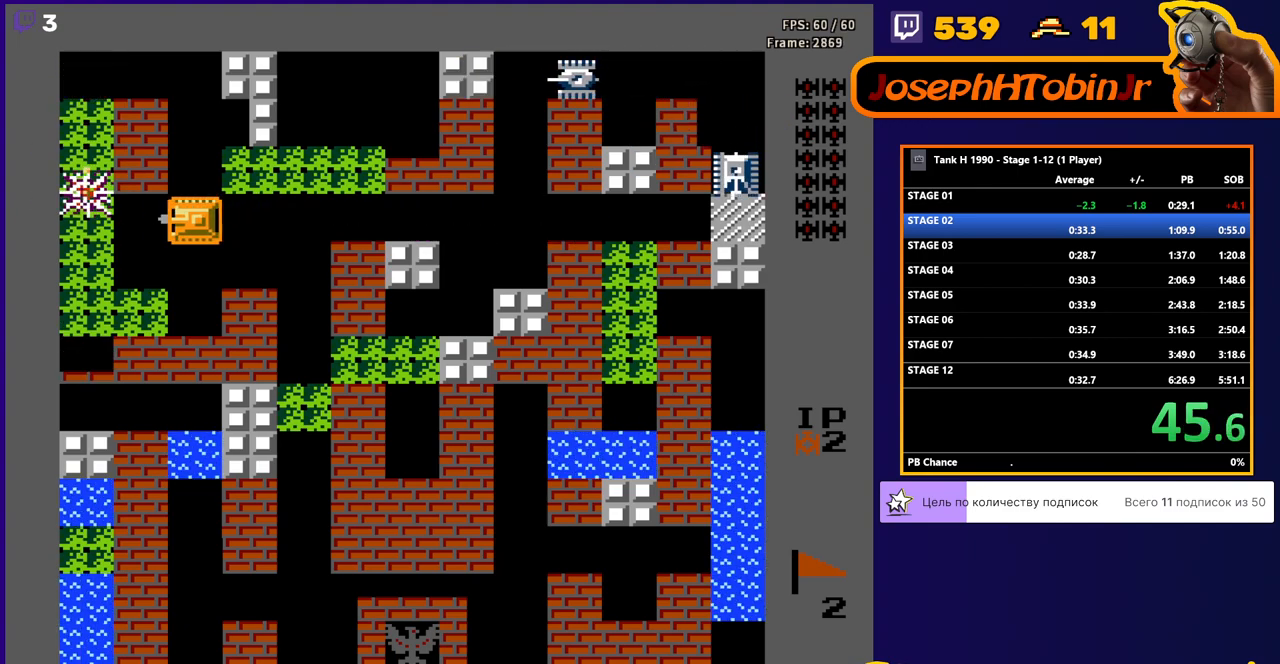
{"buttons": ["B", "DPAD_RIGHT"], "events": [[117, "DPAD_LEFT", "up"], [367, "DPAD_RIGHT", "down"]]}
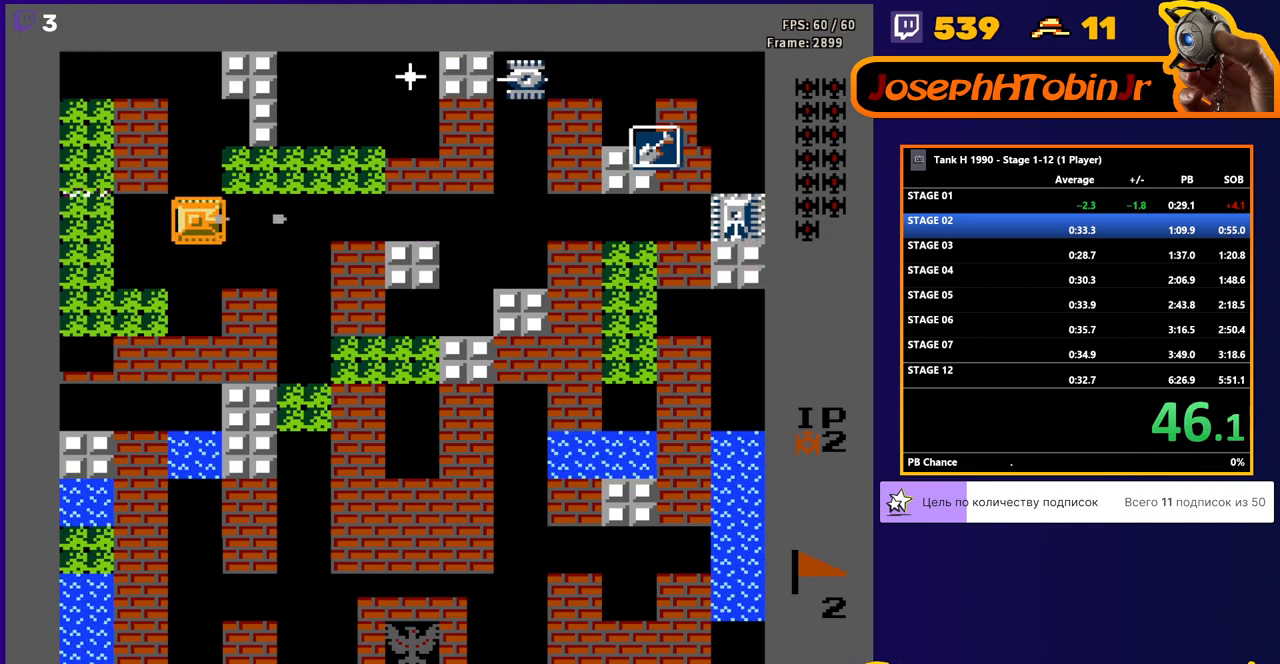
{"buttons": ["B", "DPAD_RIGHT"], "events": []}
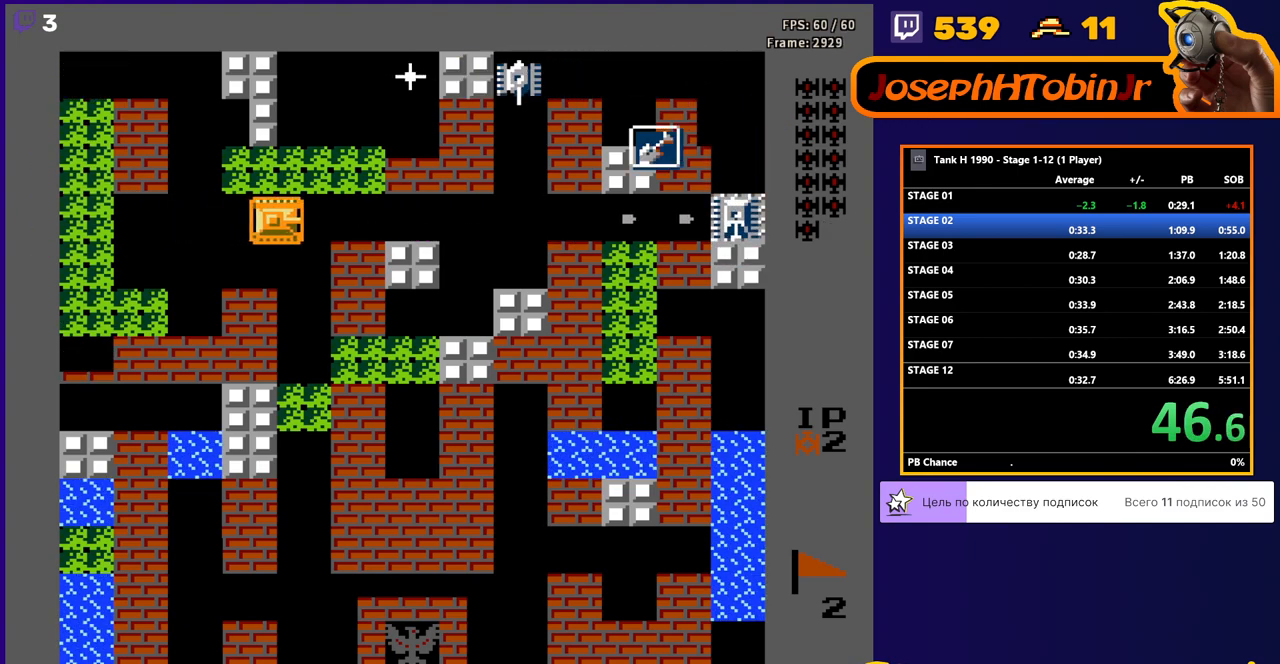
{"buttons": ["DPAD_RIGHT"], "events": [[17, "B", "up"]]}
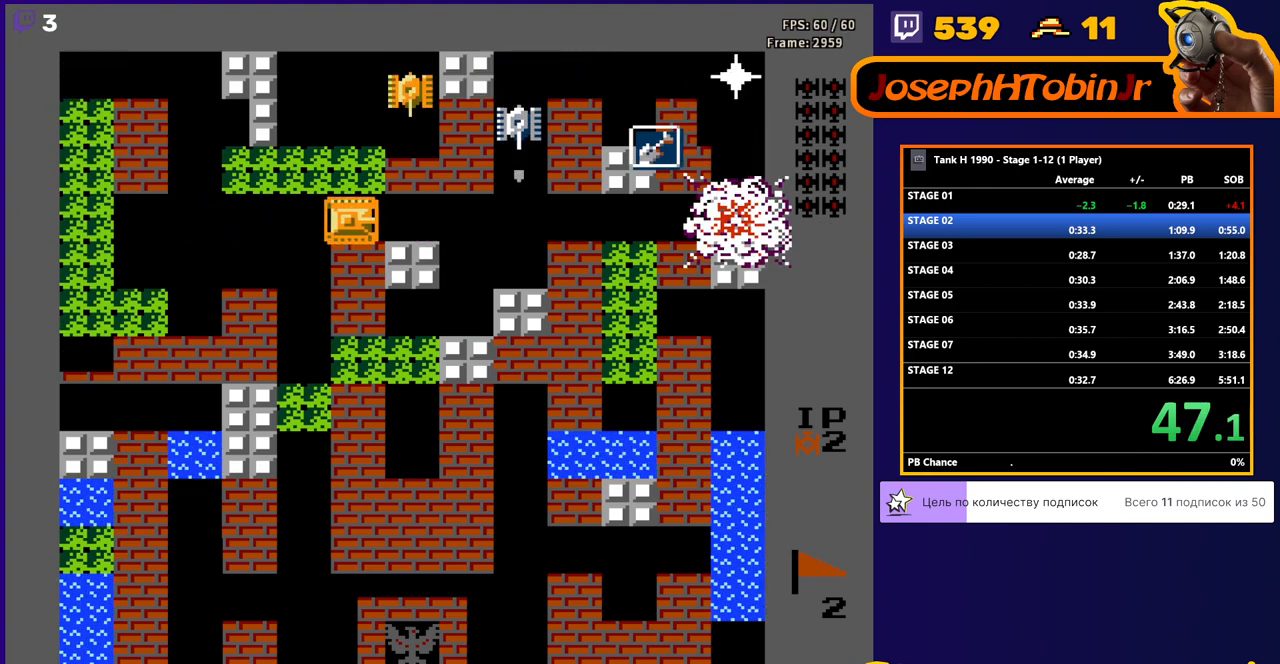
{"buttons": ["B"], "events": [[117, "DPAD_UP", "down"], [133, "DPAD_RIGHT", "up"], [183, "B", "down"], [233, "DPAD_UP", "up"]]}
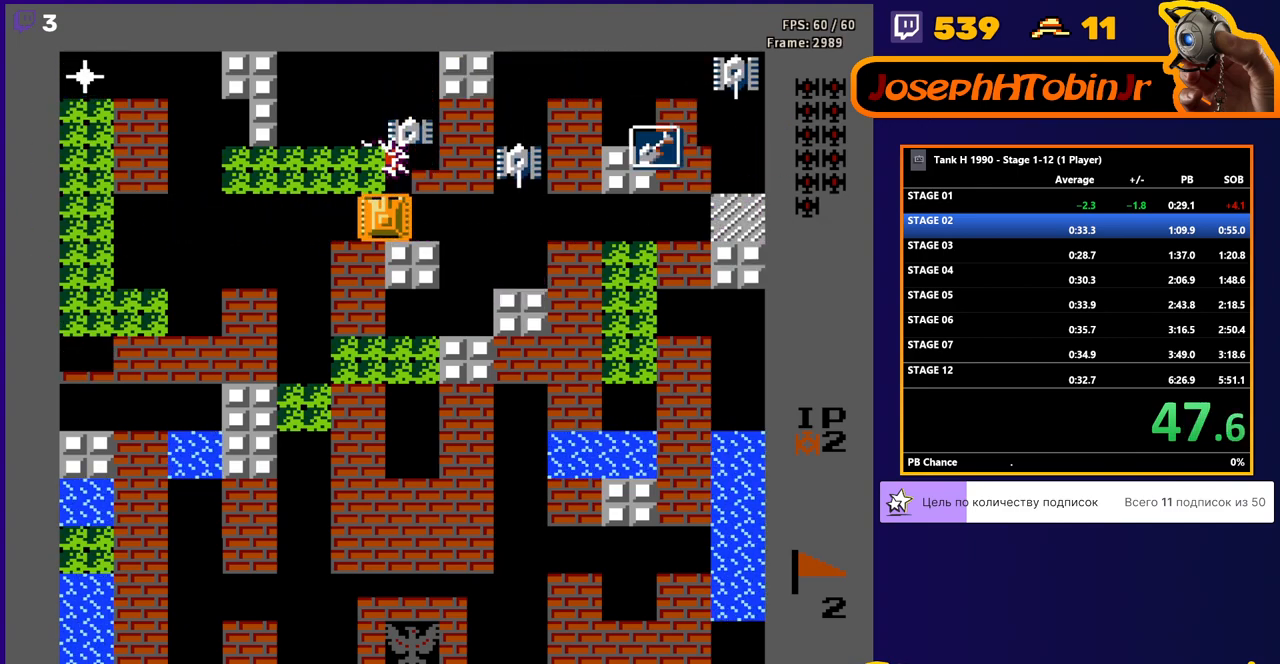
{"buttons": ["DPAD_LEFT"], "events": [[83, "B", "up"], [100, "DPAD_RIGHT", "down"], [167, "B", "down"], [217, "DPAD_RIGHT", "up"], [400, "B", "up"], [400, "DPAD_LEFT", "down"]]}
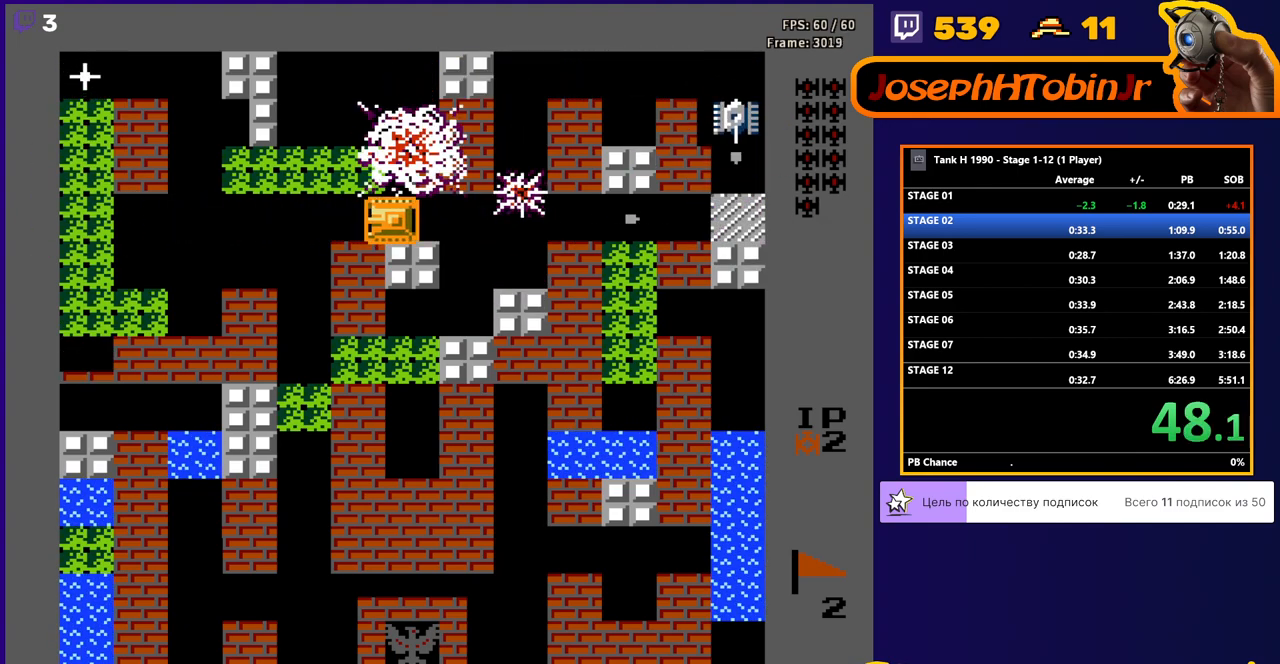
{"buttons": ["B", "DPAD_RIGHT"], "events": [[383, "DPAD_LEFT", "up"], [400, "DPAD_UP", "down"], [417, "DPAD_RIGHT", "down"], [417, "DPAD_UP", "up"], [467, "B", "down"]]}
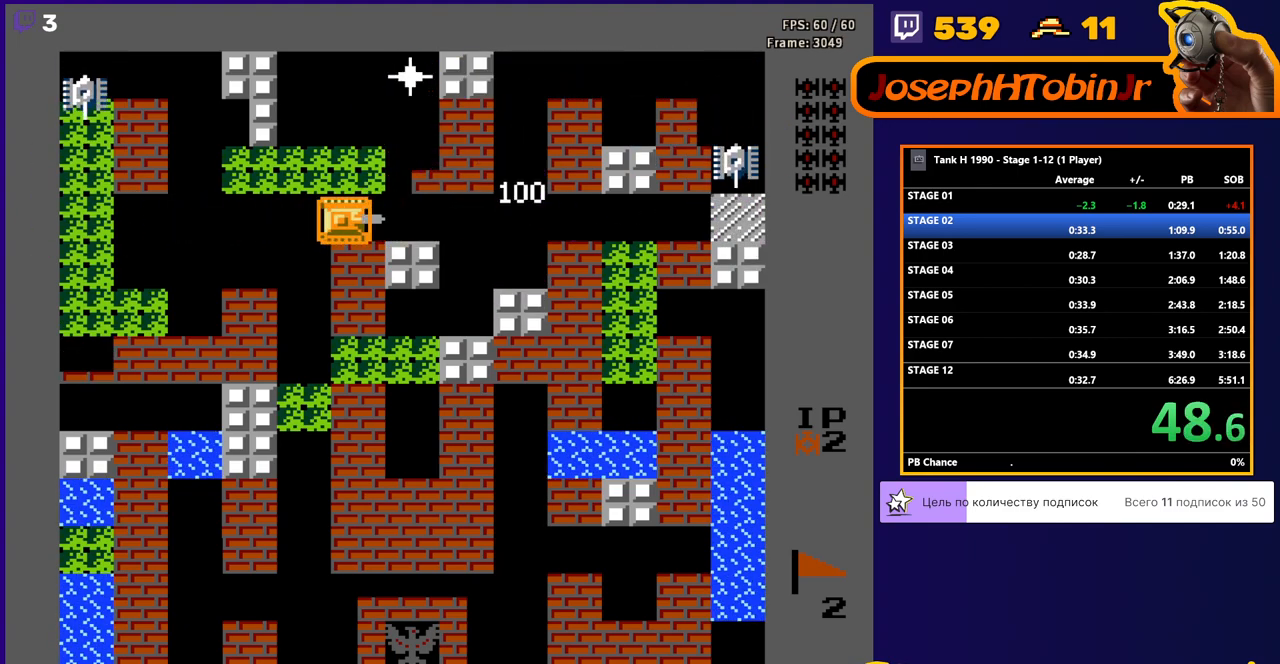
{"buttons": ["DPAD_LEFT"], "events": [[17, "DPAD_RIGHT", "up"], [83, "B", "up"], [100, "DPAD_LEFT", "down"]]}
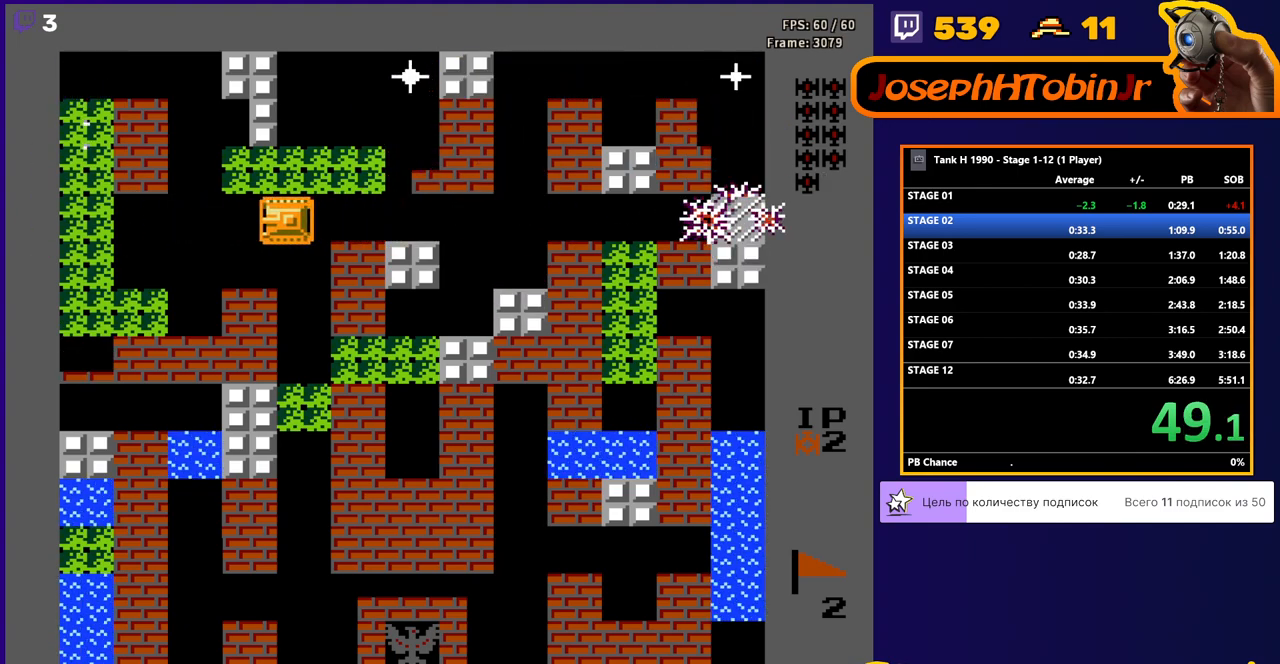
{"buttons": ["B"], "events": [[350, "B", "down"], [417, "DPAD_LEFT", "up"]]}
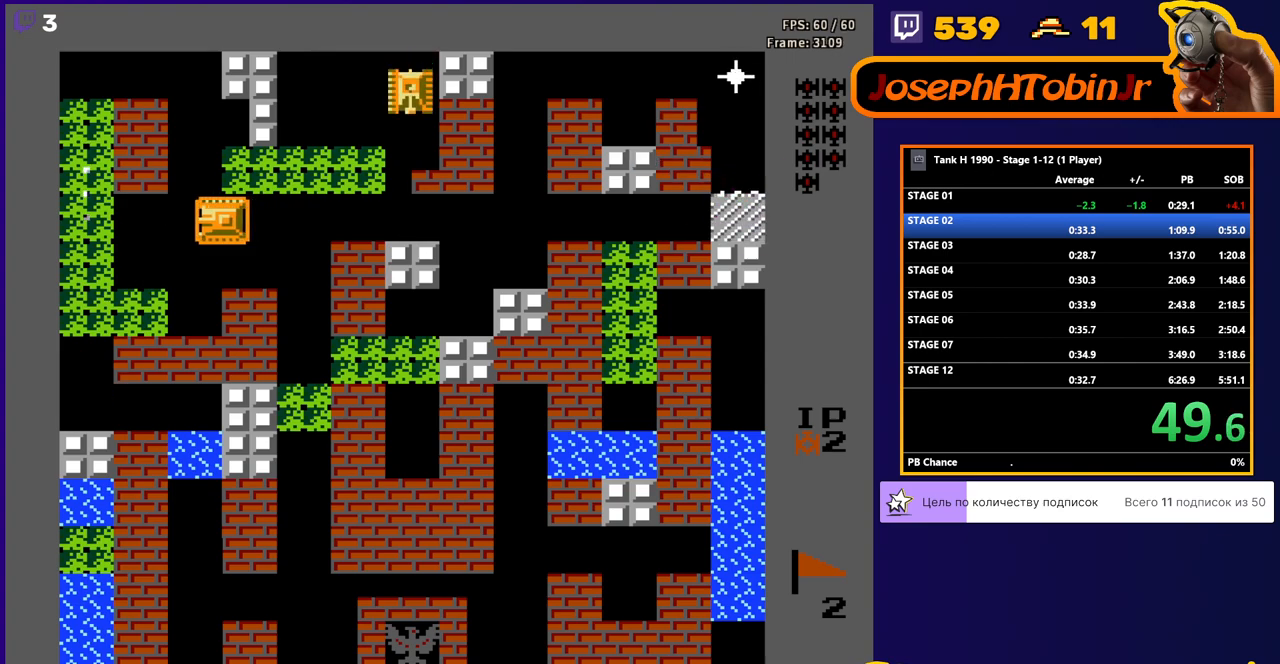
{"buttons": ["B", "DPAD_RIGHT"], "events": [[33, "B", "up"], [133, "DPAD_UP", "down"], [467, "DPAD_RIGHT", "down"], [483, "DPAD_UP", "up"], [500, "B", "down"]]}